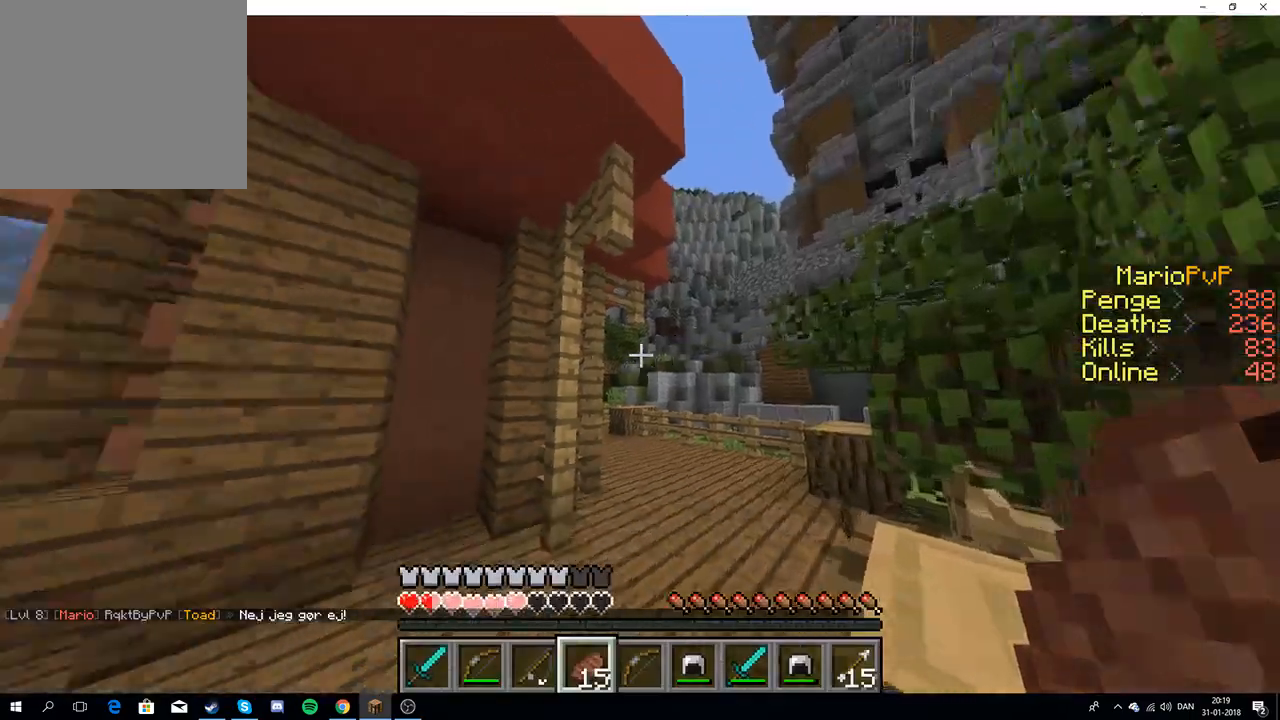
Gameplay with keyboard; each line is a JSON object with the keys held at the frame after it. "events" lists presses ("down") and releases ("up") of "a", "d", "s" and "w" between this image and that frame as [ms after this image, input, new state], when the widget could be followed in between. No other keys are recorded. Mouse input is not recorded.
{"keys": ["w"], "events": [[150, "a", "down"], [317, "w", "down"], [433, "a", "up"], [467, "w", "up"], [500, "w", "down"]]}
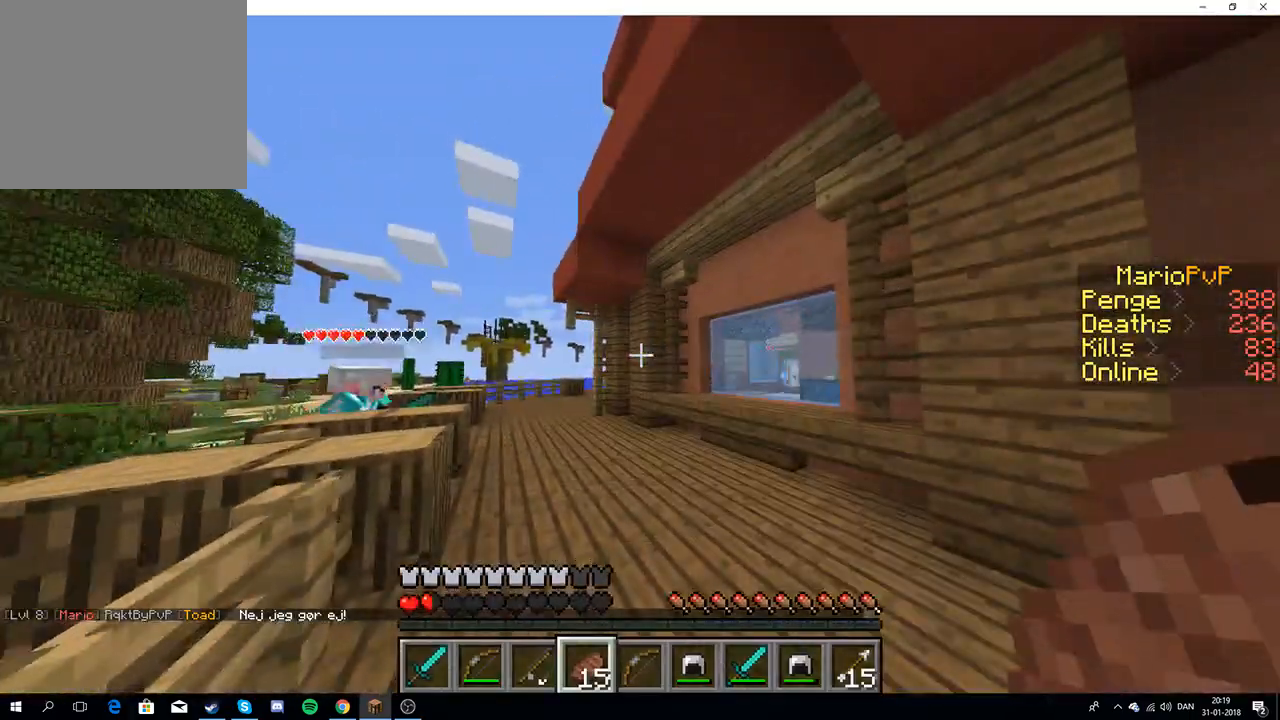
{"keys": ["a", "w"], "events": [[150, "a", "down"]]}
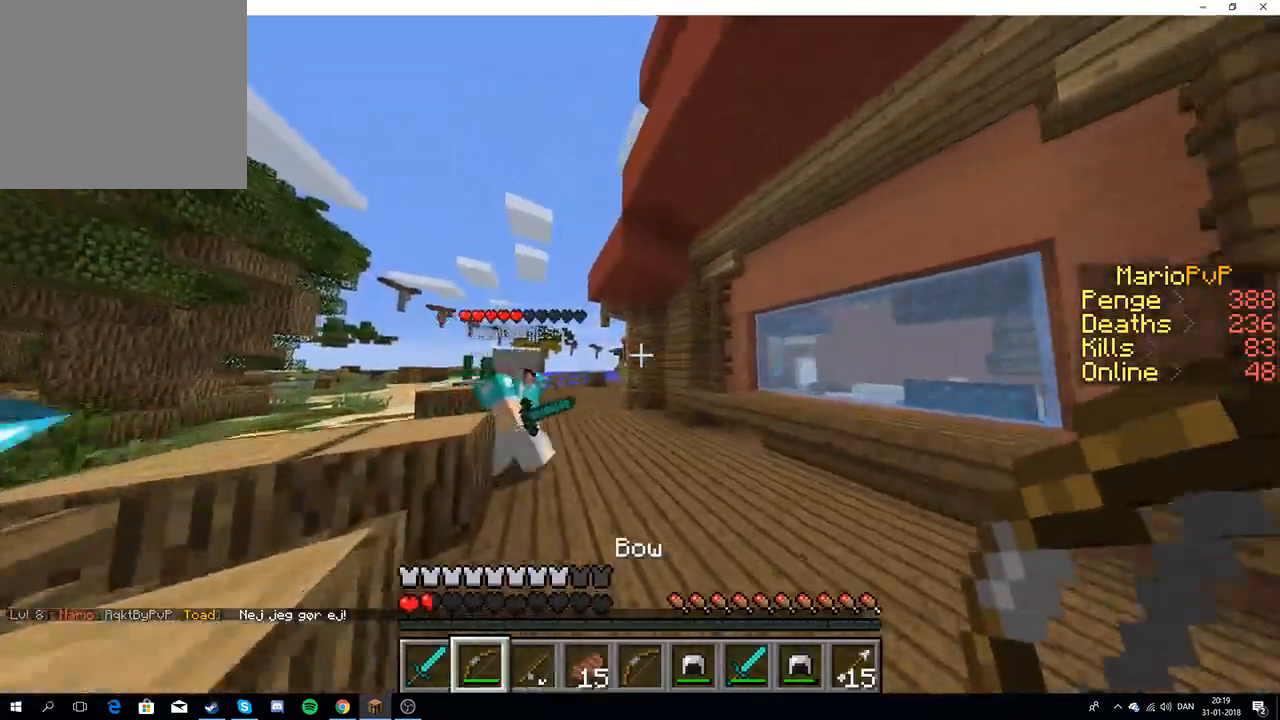
{"keys": ["a", "w"], "events": [[117, "a", "up"], [400, "a", "down"]]}
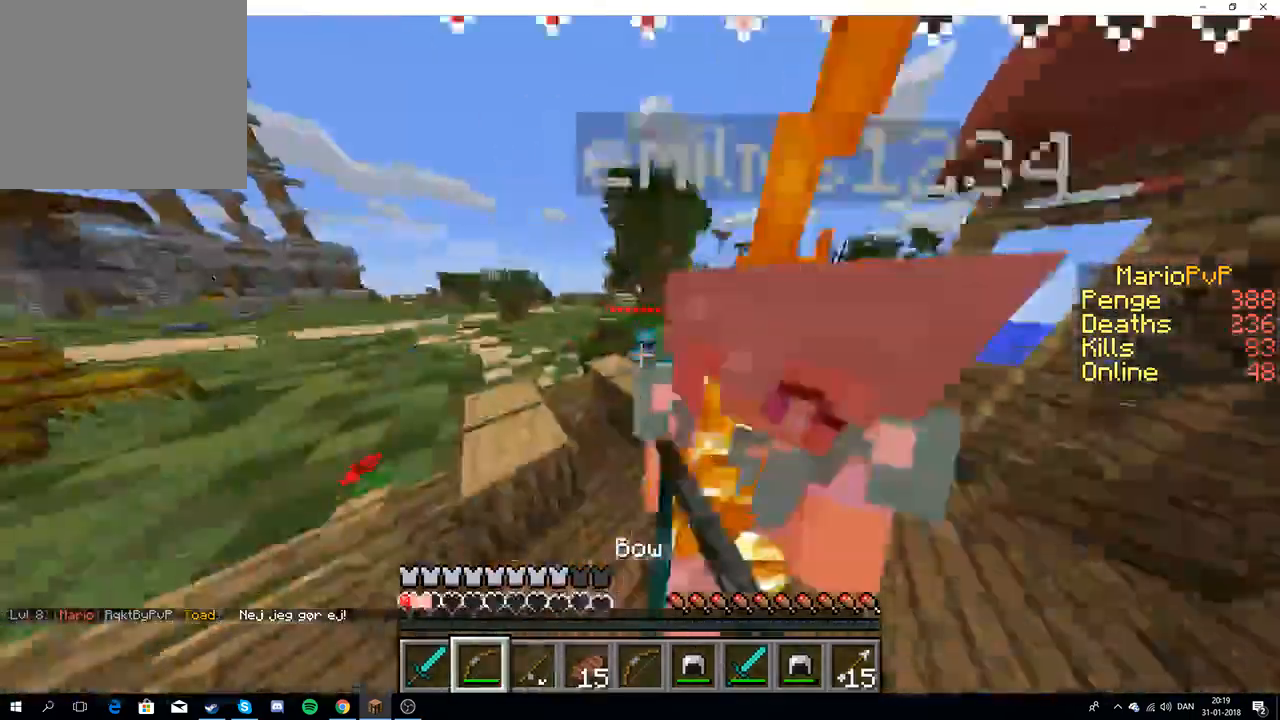
{"keys": ["a", "d", "s"], "events": [[83, "d", "down"], [83, "w", "up"], [117, "a", "up"], [283, "s", "down"], [367, "a", "down"]]}
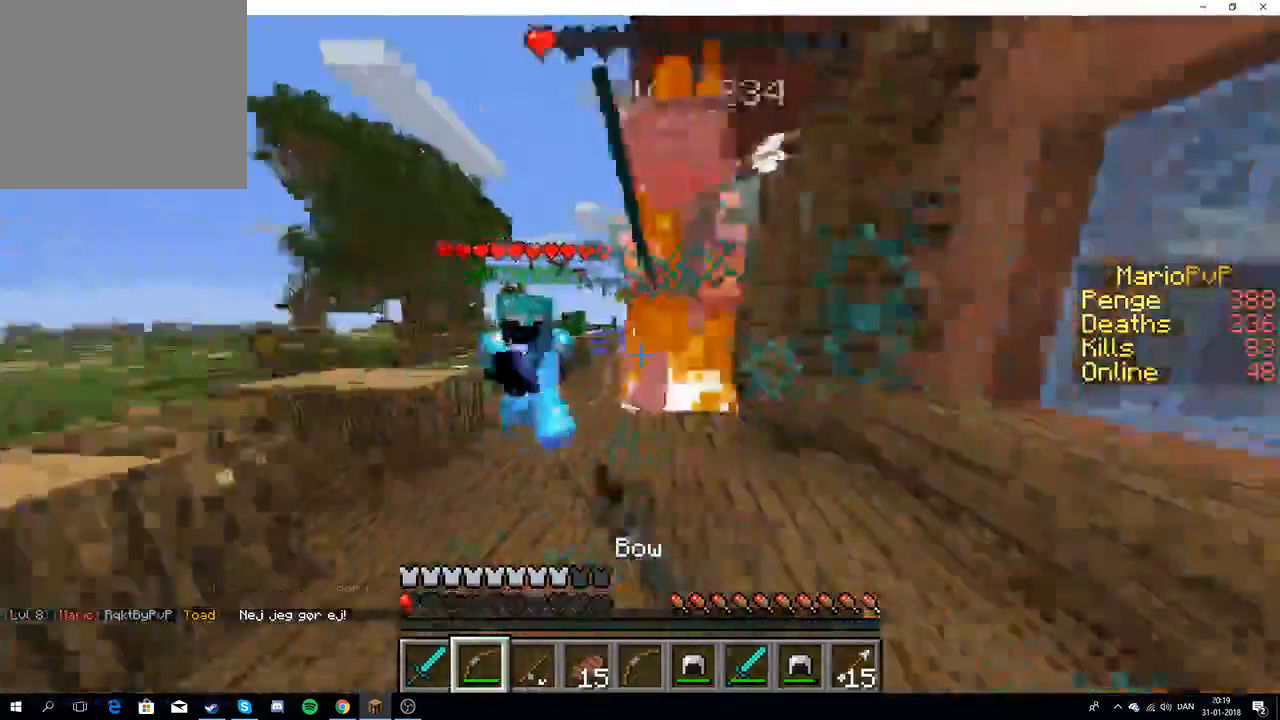
{"keys": ["a"], "events": [[317, "d", "up"], [333, "s", "up"]]}